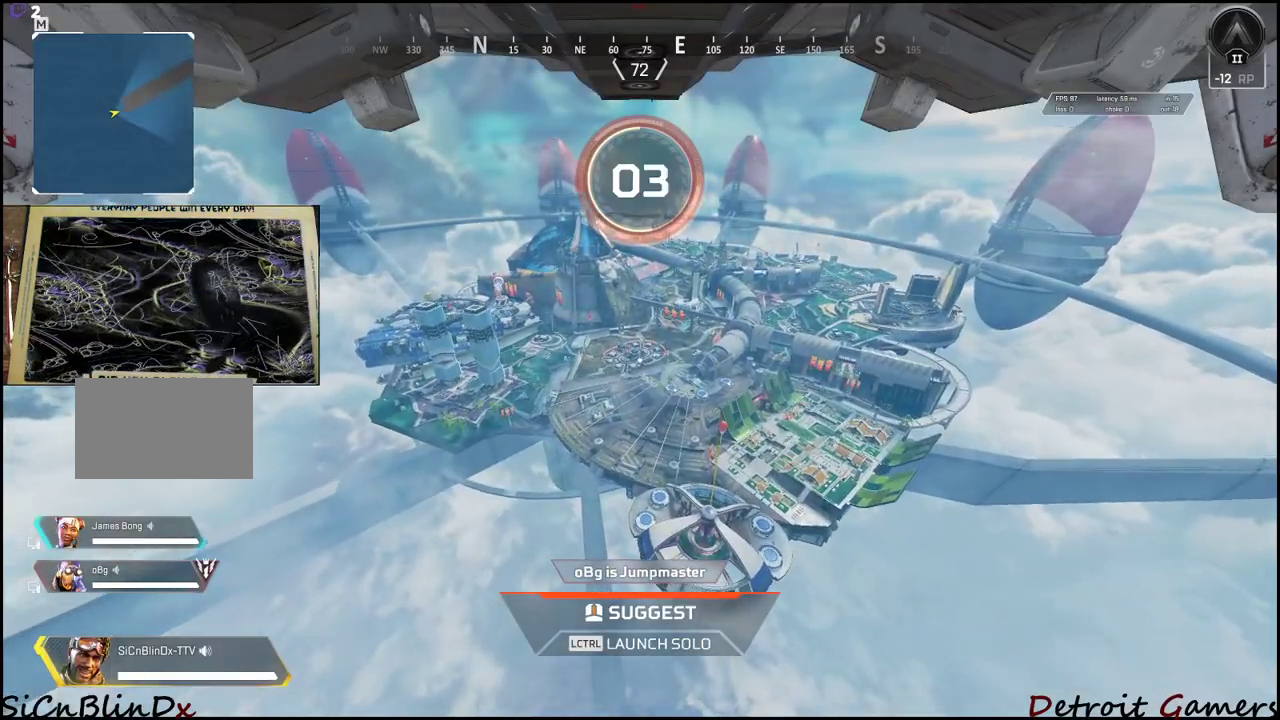
Gameplay with keyboard and mouse; each line is a JSON object with the keys held at the frame after it. "events" lists presses ("down") and releases ("up") of "1", "2", "3", "4", "5", "a", "alt", "c", "caps_lock", "ctrl", "d", "e", "f", "g", "q", "r", "s", "shift", "space", "t", "tab", "v", "w", "x" and "z" between this image and that frame as [ms after this image, input, new state], when the widget could be followed in between. No other keys are recorded. Mouse buttons are not recorded. Not read: mouse_move.
{"keys": [], "events": []}
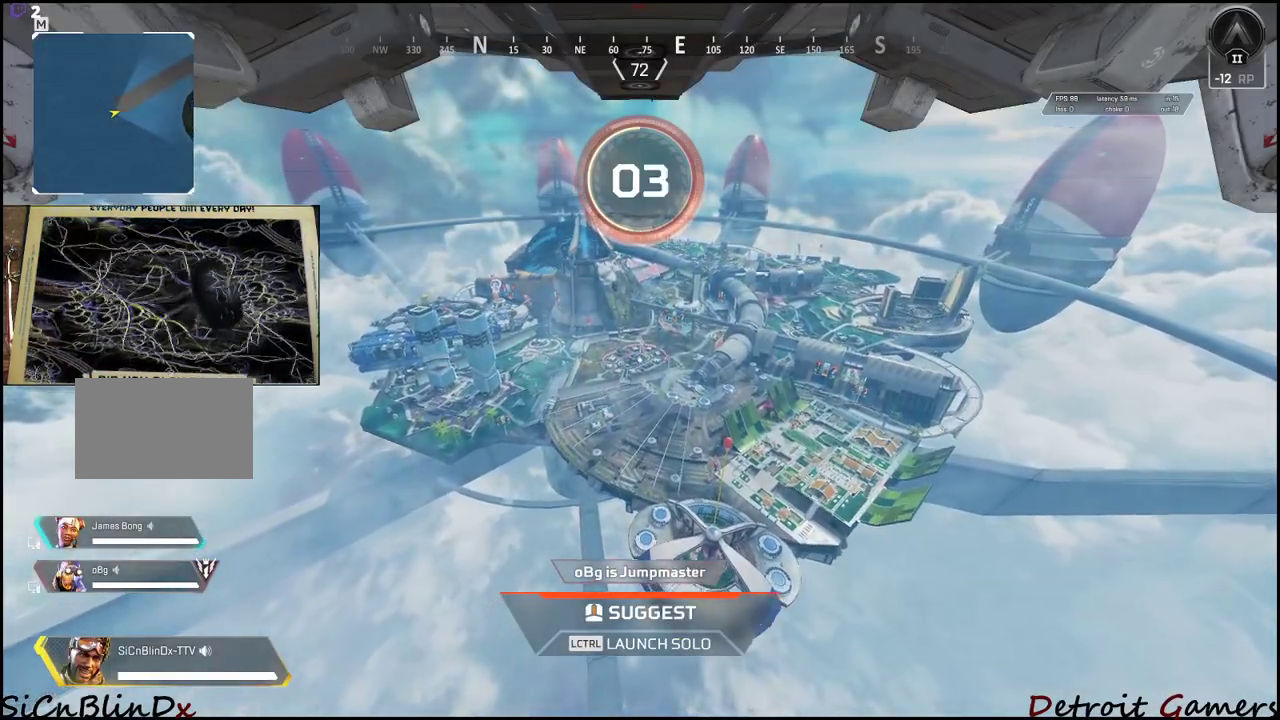
{"keys": [], "events": []}
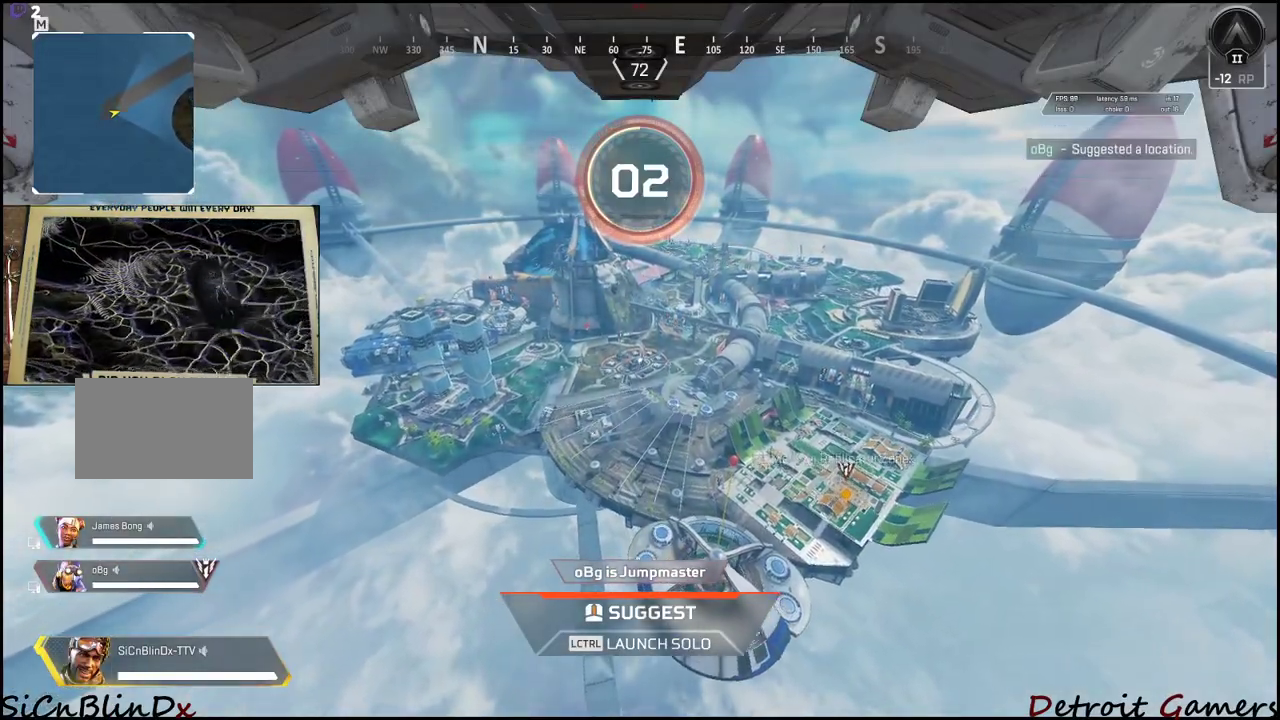
{"keys": [], "events": []}
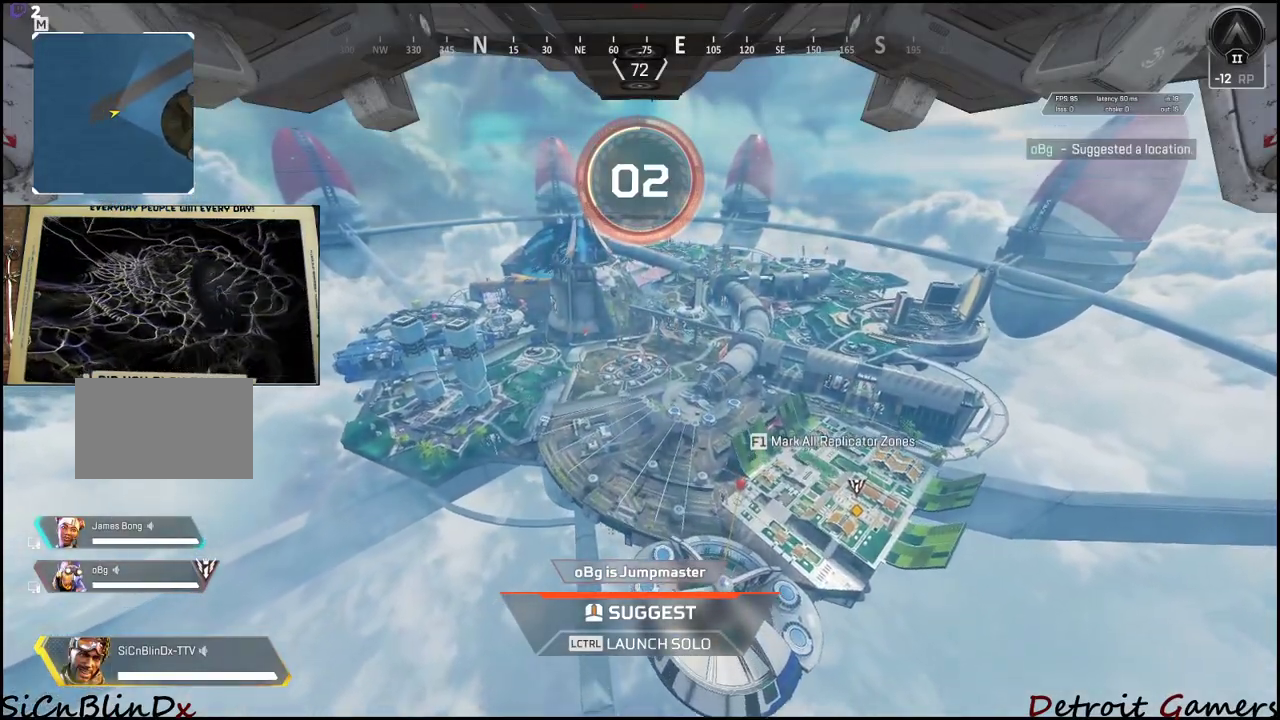
{"keys": [], "events": []}
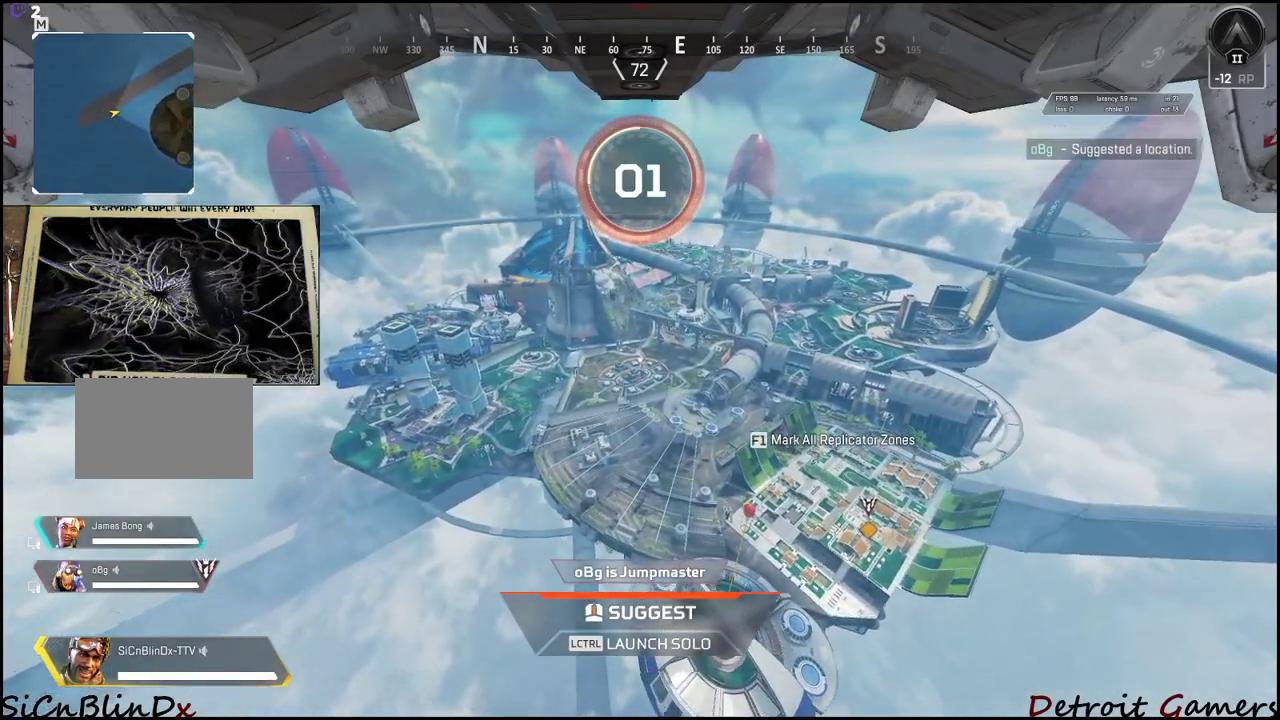
{"keys": [], "events": []}
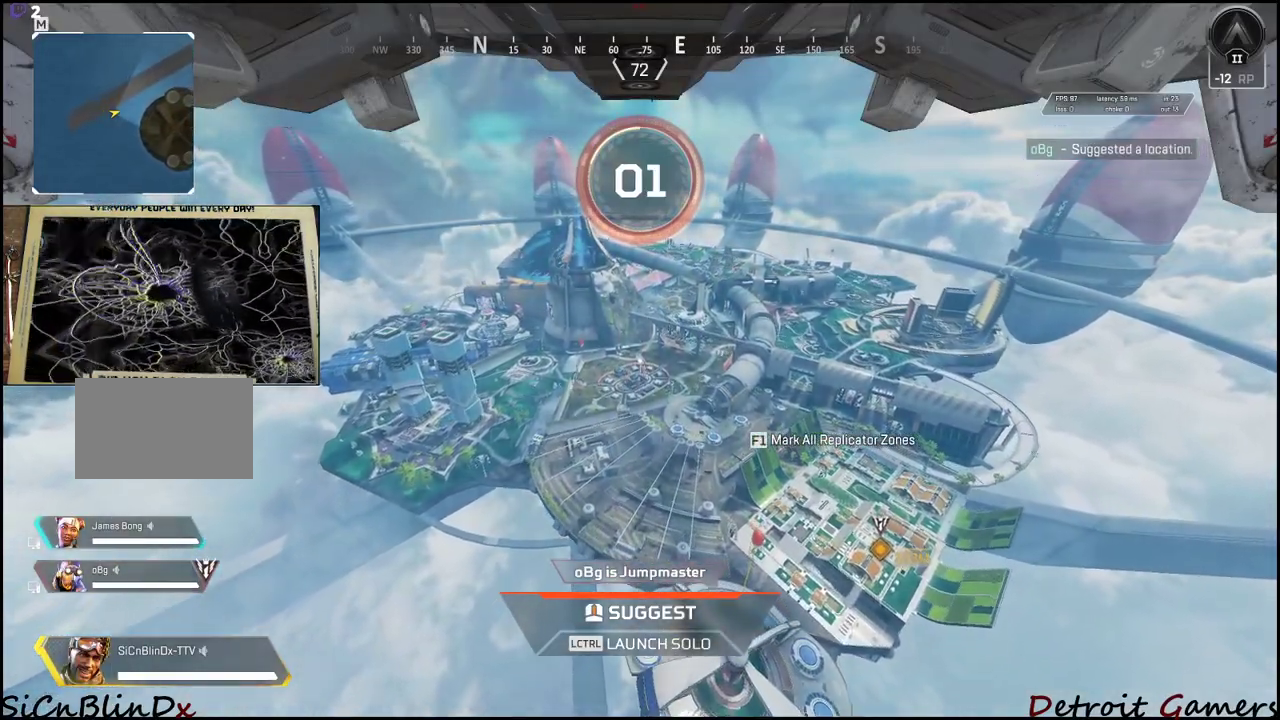
{"keys": [], "events": []}
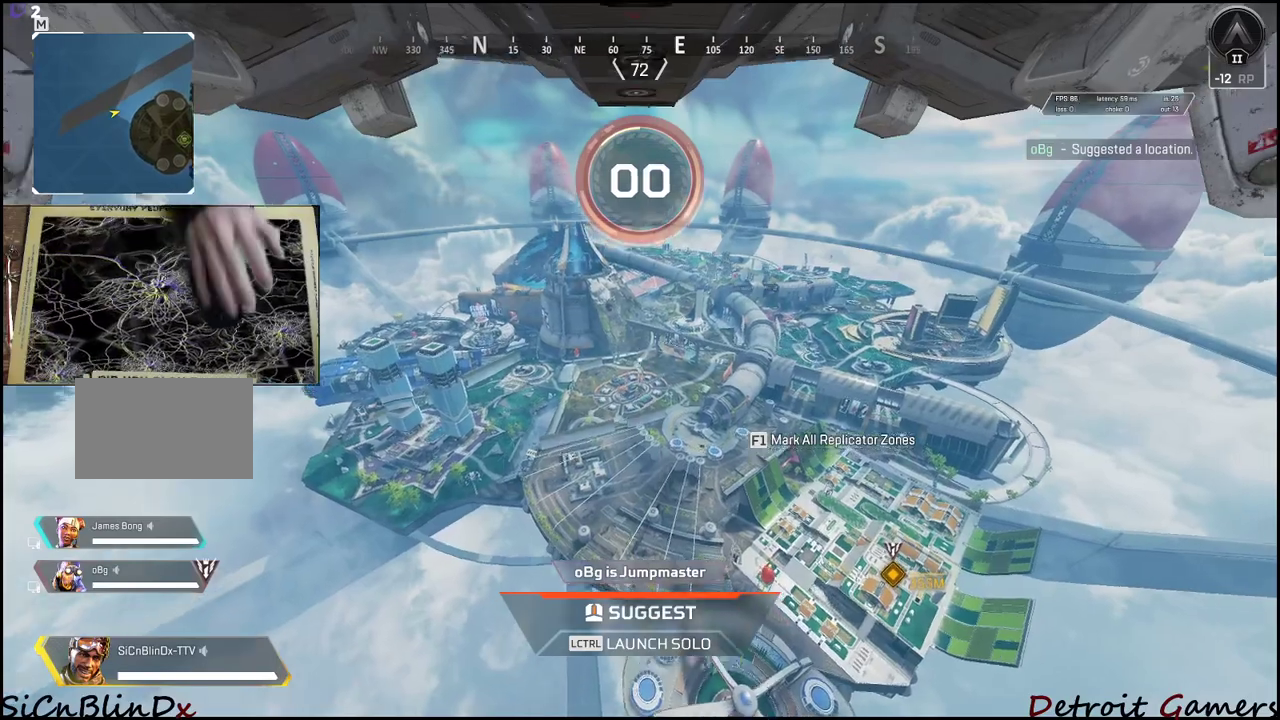
{"keys": [], "events": []}
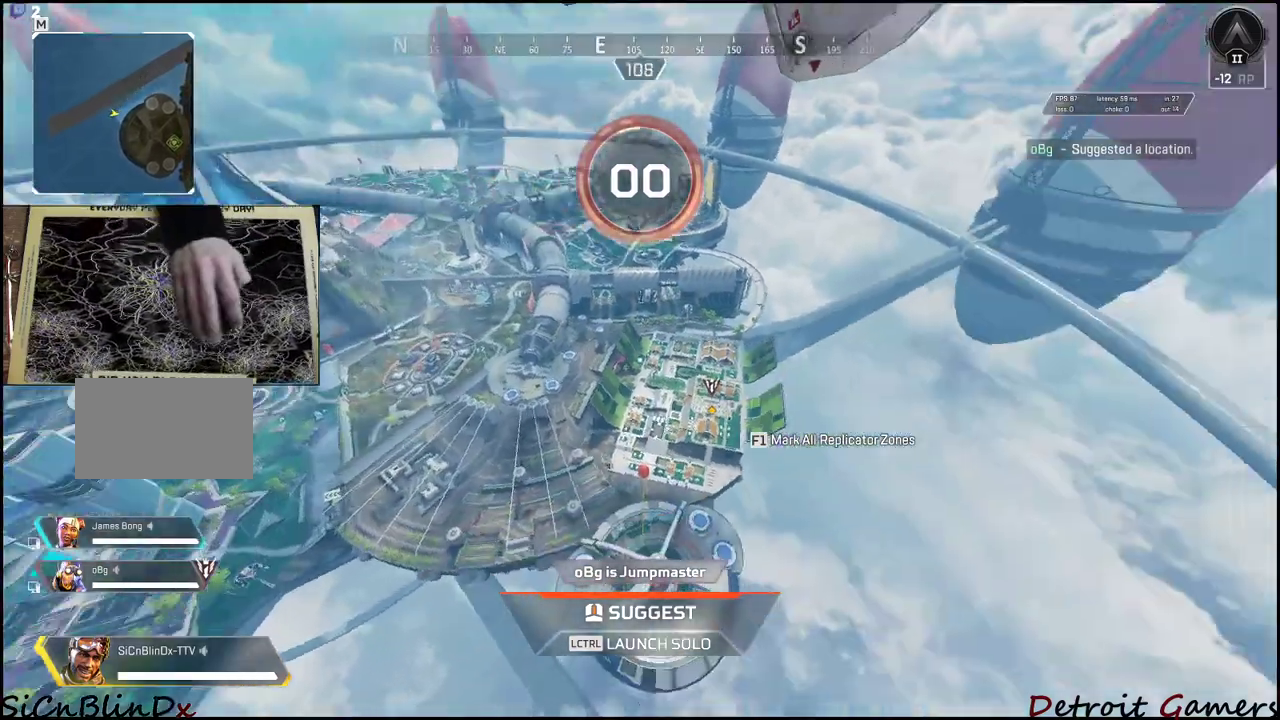
{"keys": ["space"], "events": [[200, "space", "down"], [350, "space", "up"], [400, "space", "down"]]}
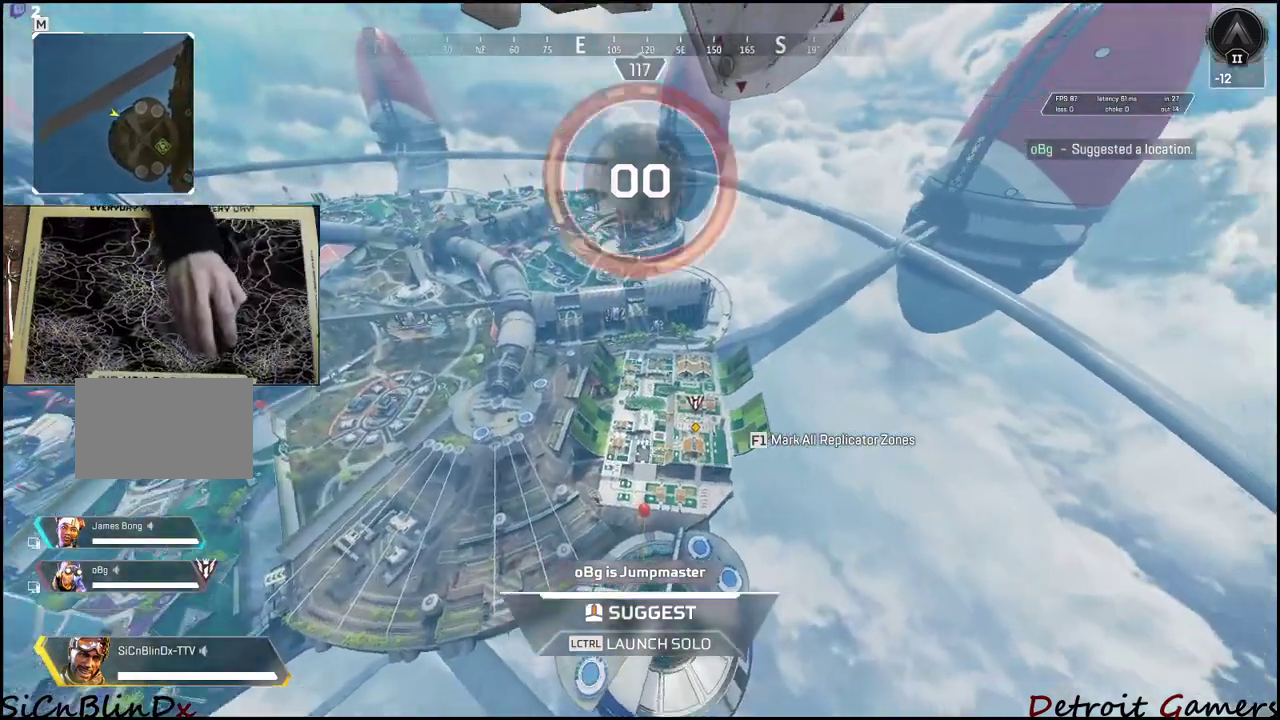
{"keys": [], "events": [[33, "space", "up"]]}
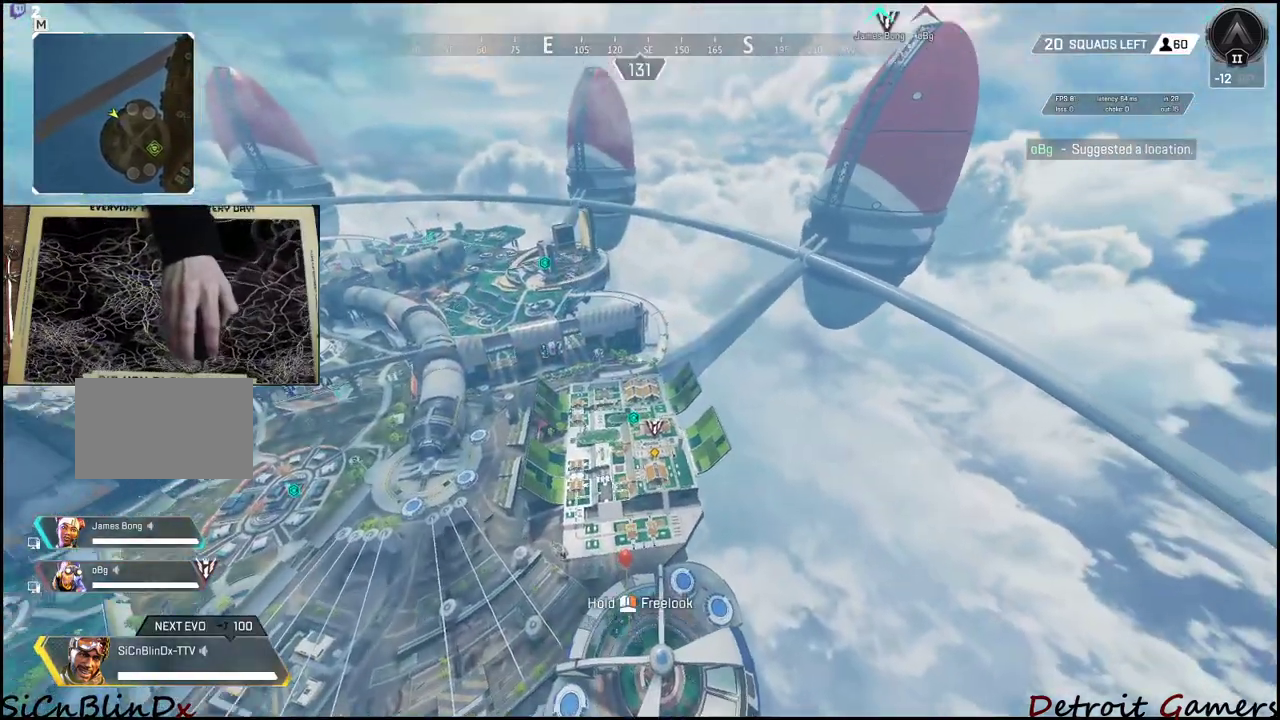
{"keys": [], "events": []}
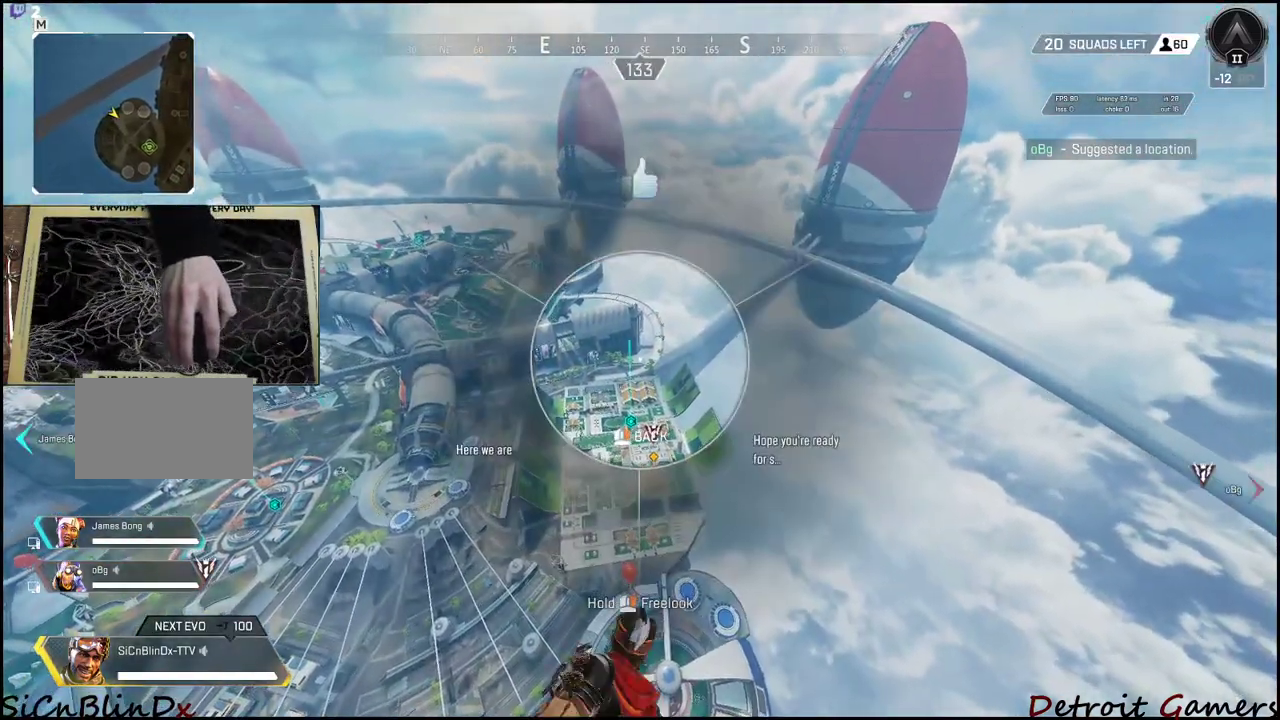
{"keys": [], "events": []}
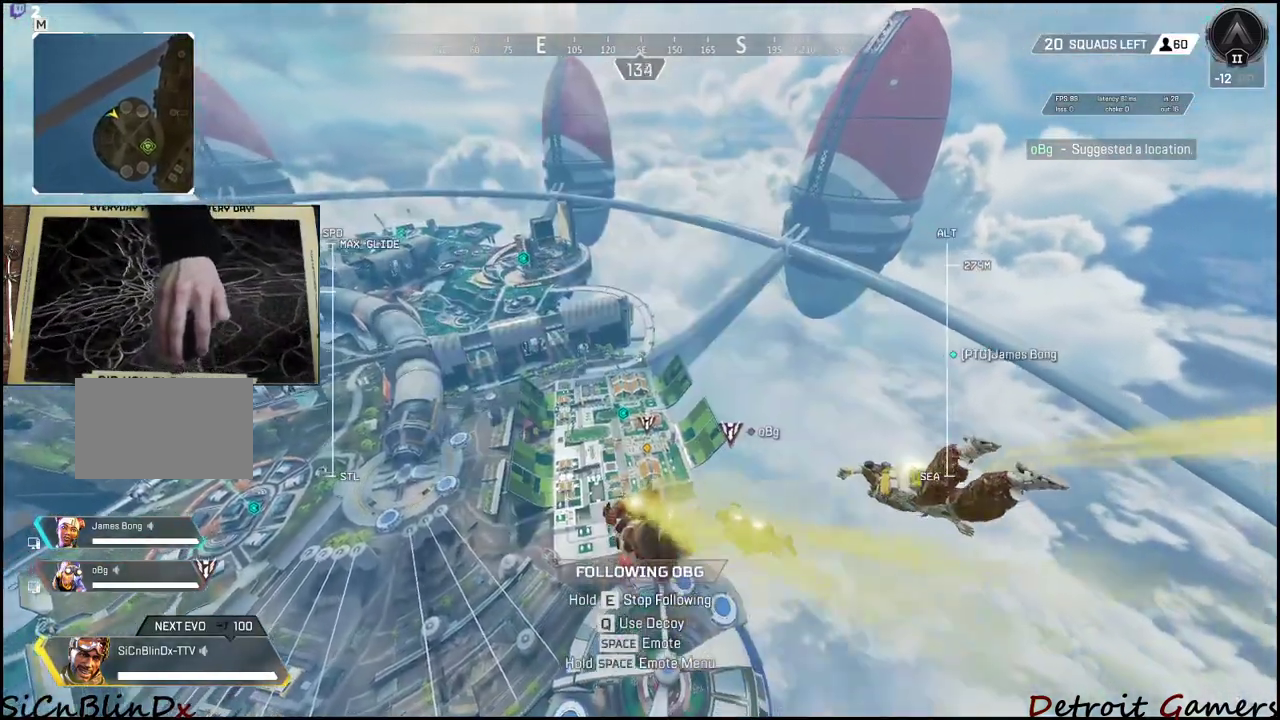
{"keys": [], "events": []}
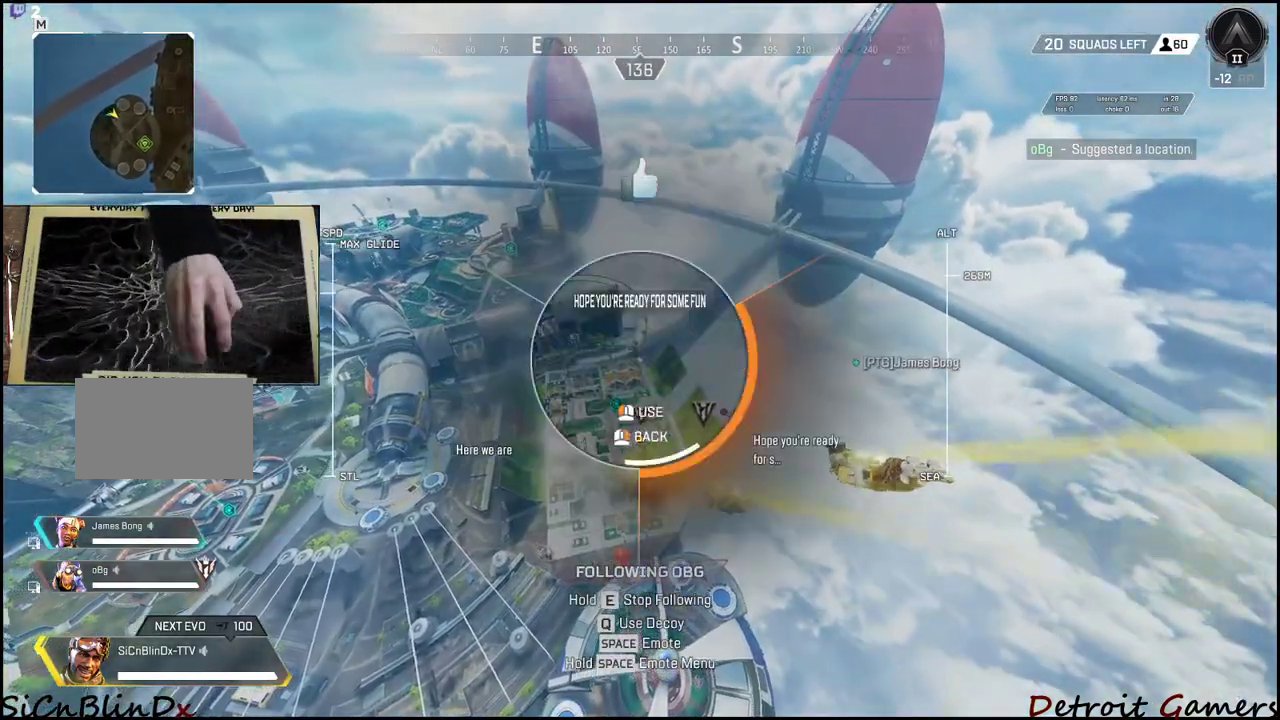
{"keys": [], "events": []}
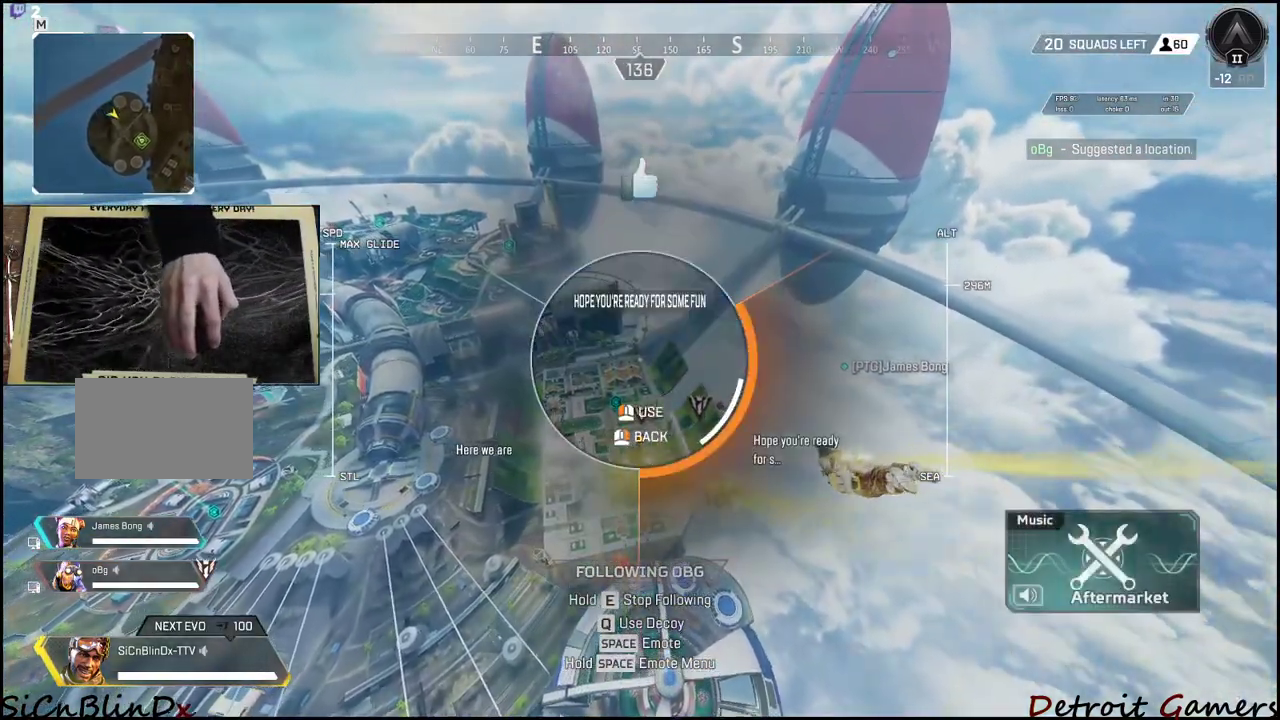
{"keys": [], "events": []}
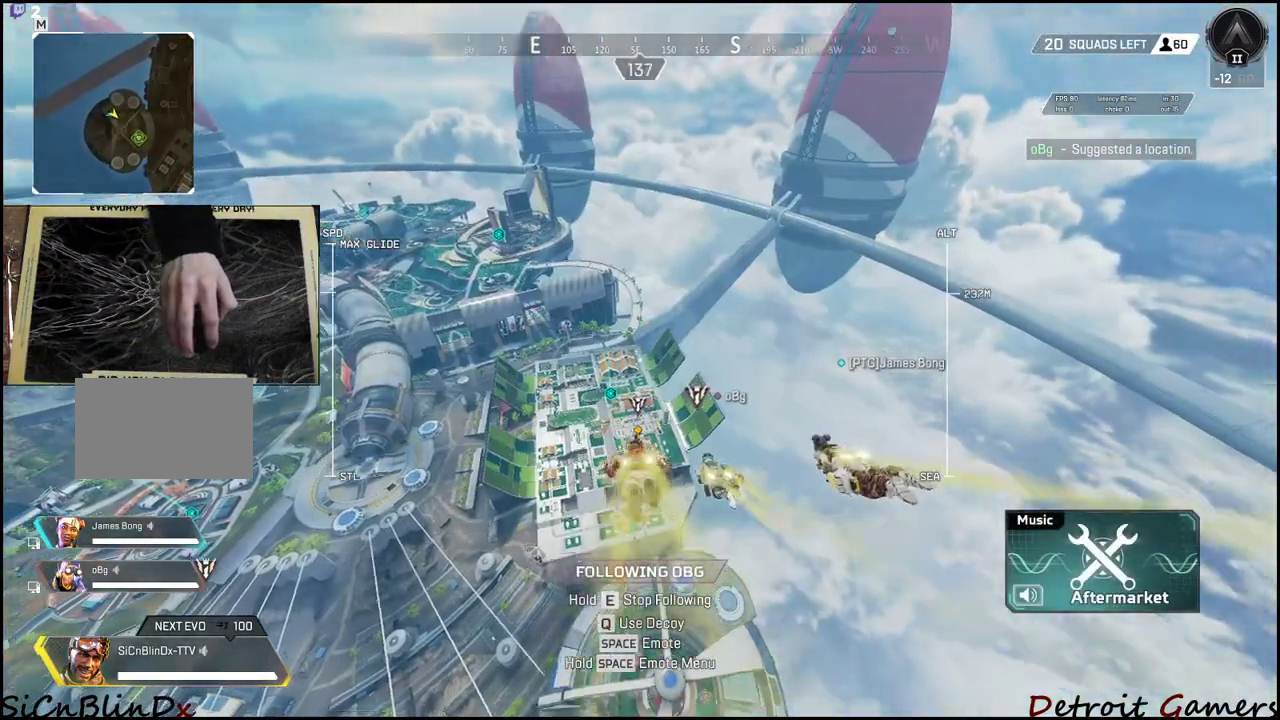
{"keys": [], "events": []}
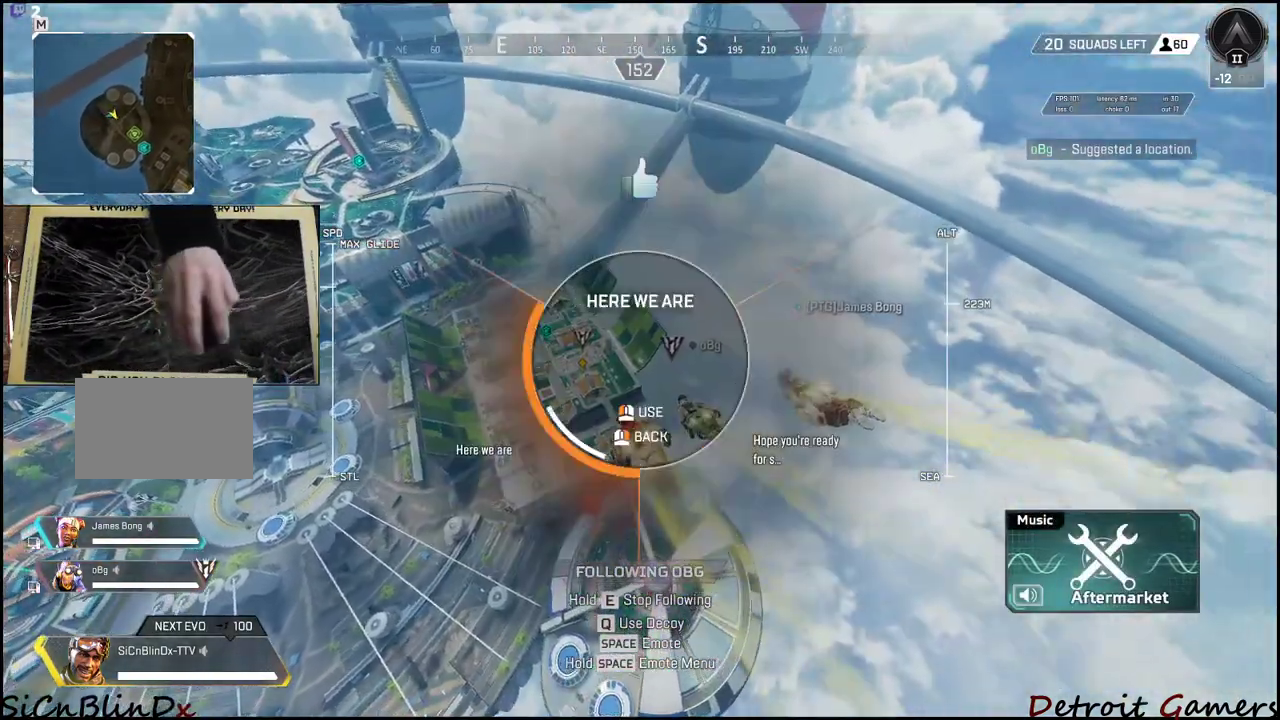
{"keys": [], "events": []}
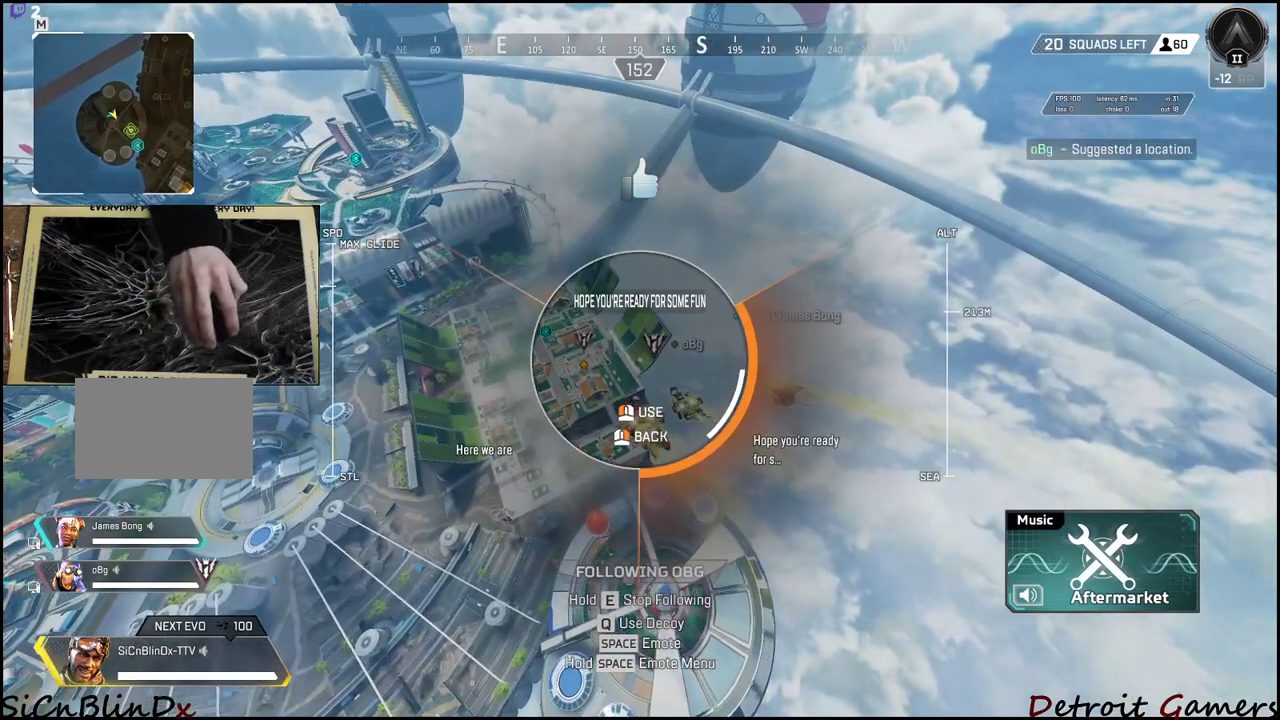
{"keys": [], "events": []}
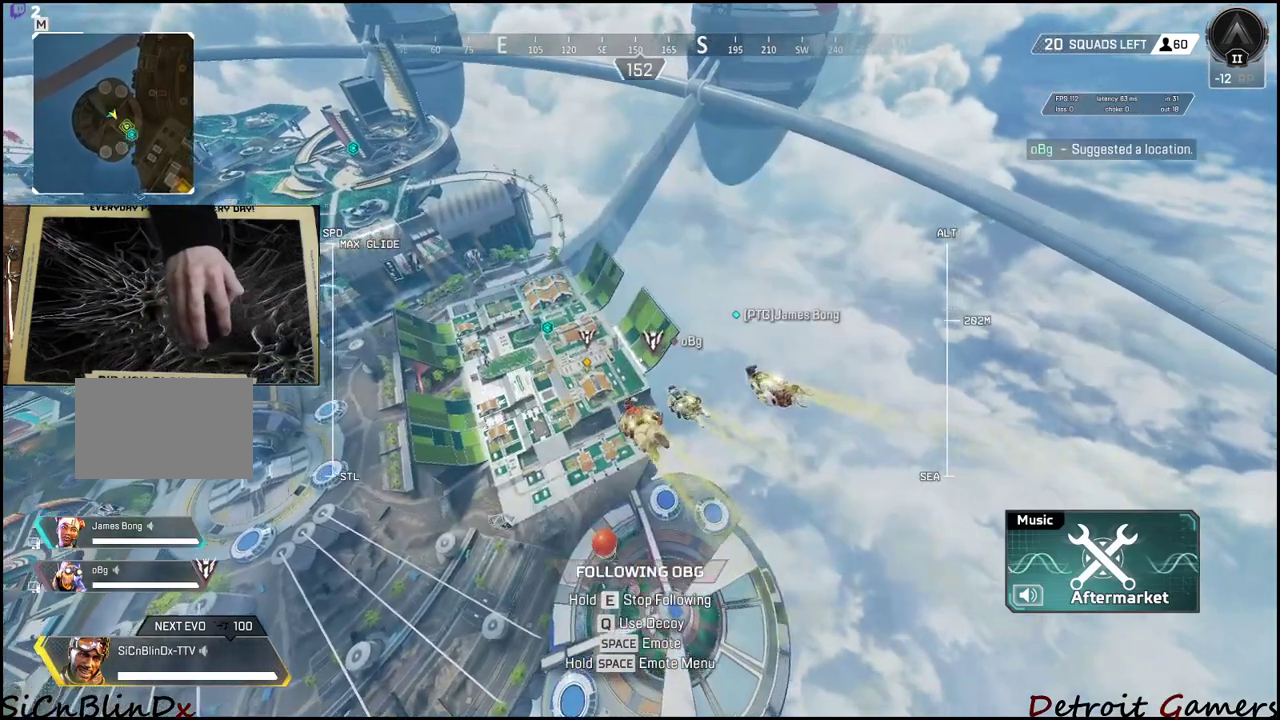
{"keys": ["q"], "events": [[500, "q", "down"]]}
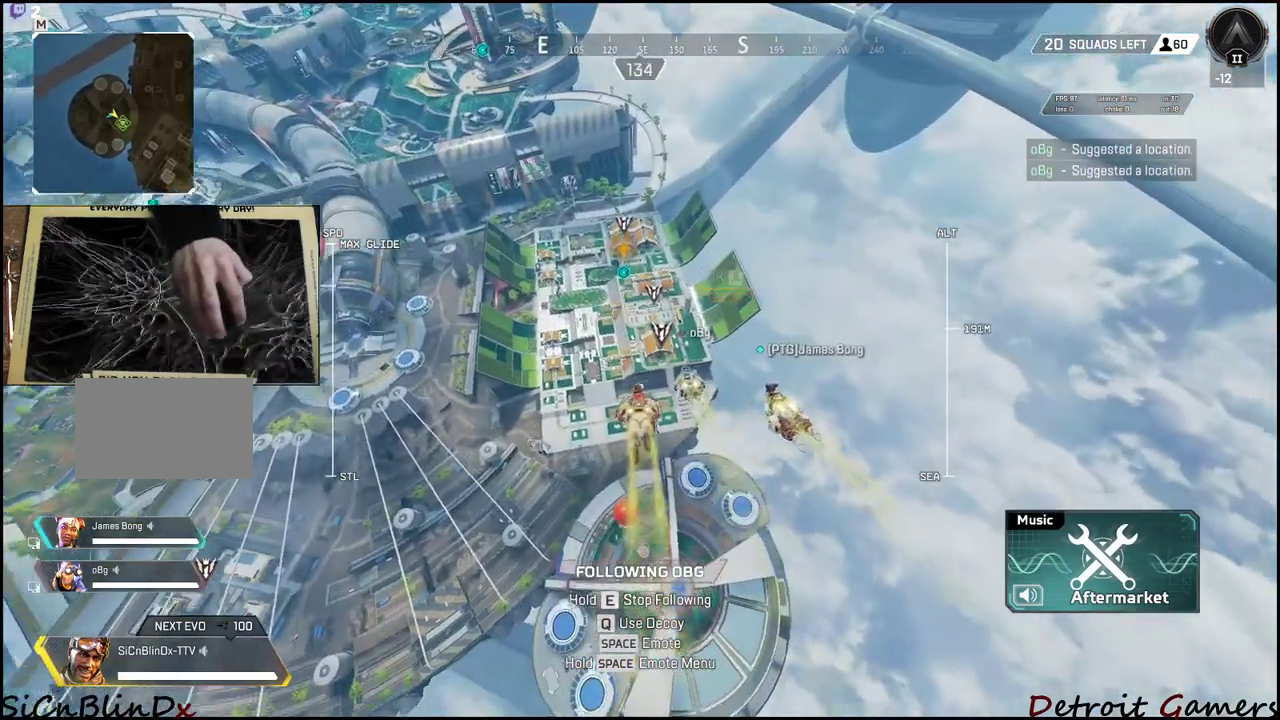
{"keys": [], "events": [[183, "q", "up"]]}
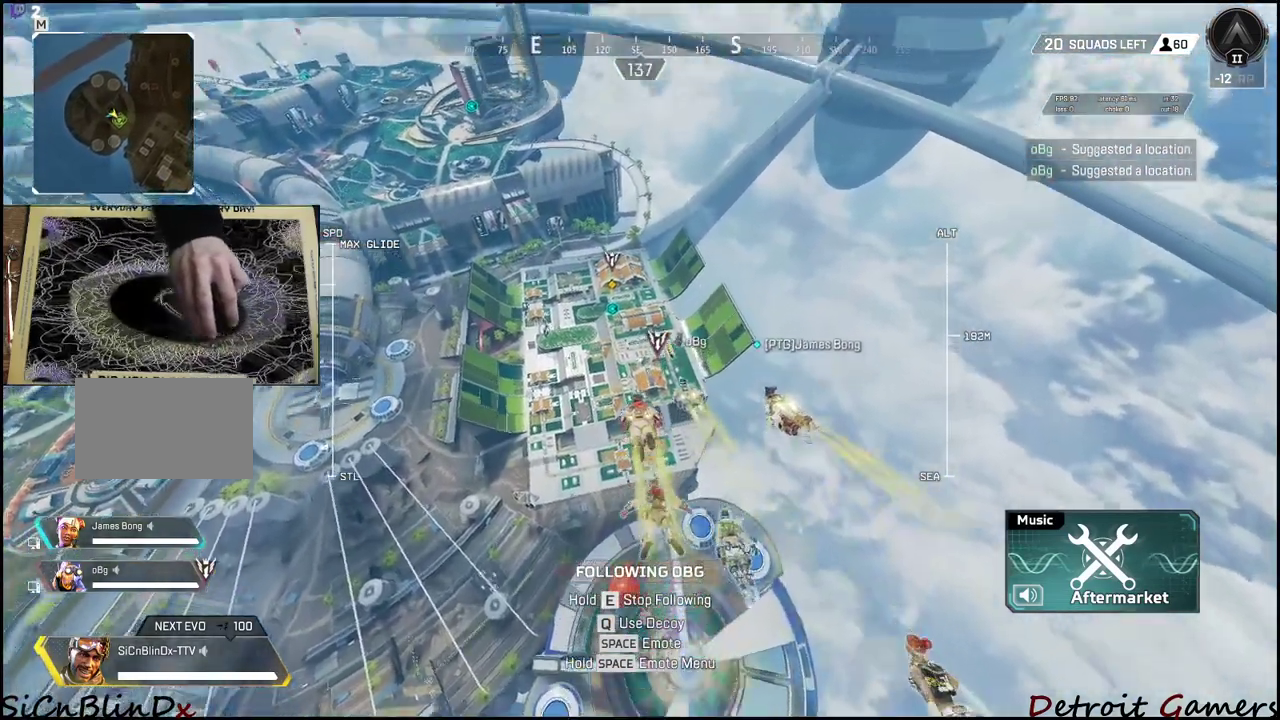
{"keys": ["q"], "events": [[483, "q", "down"]]}
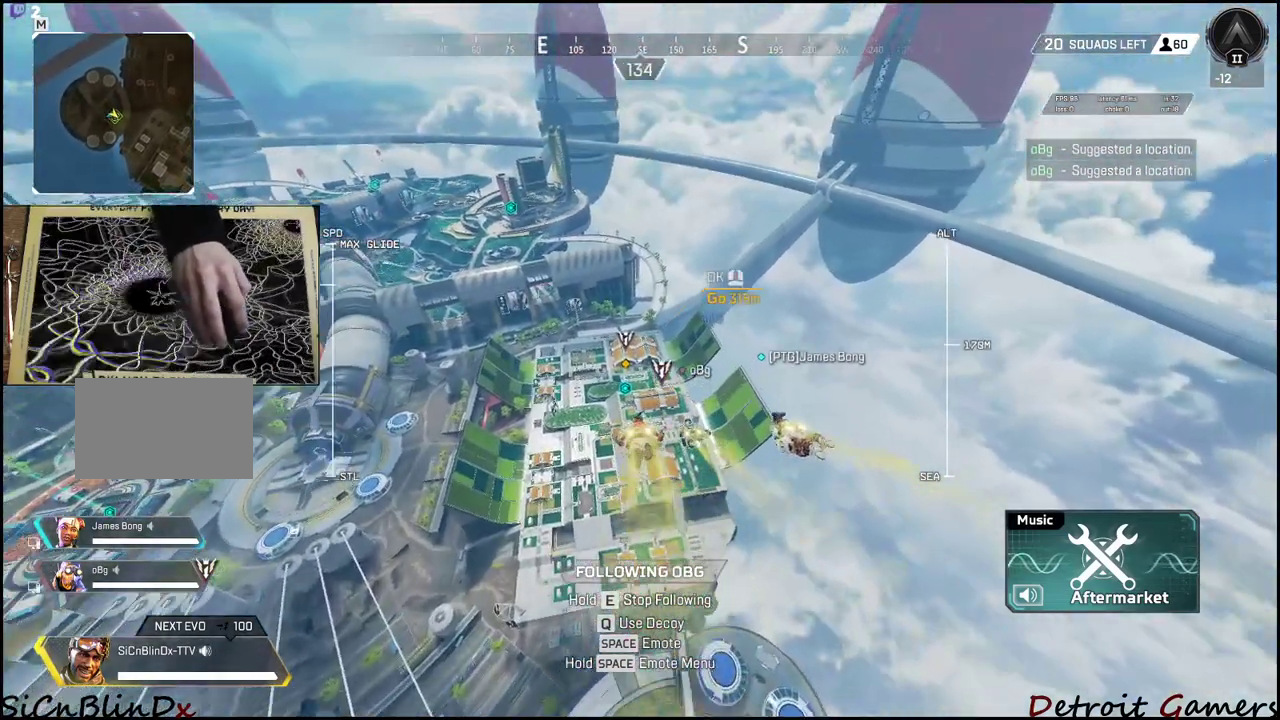
{"keys": [], "events": [[33, "q", "up"]]}